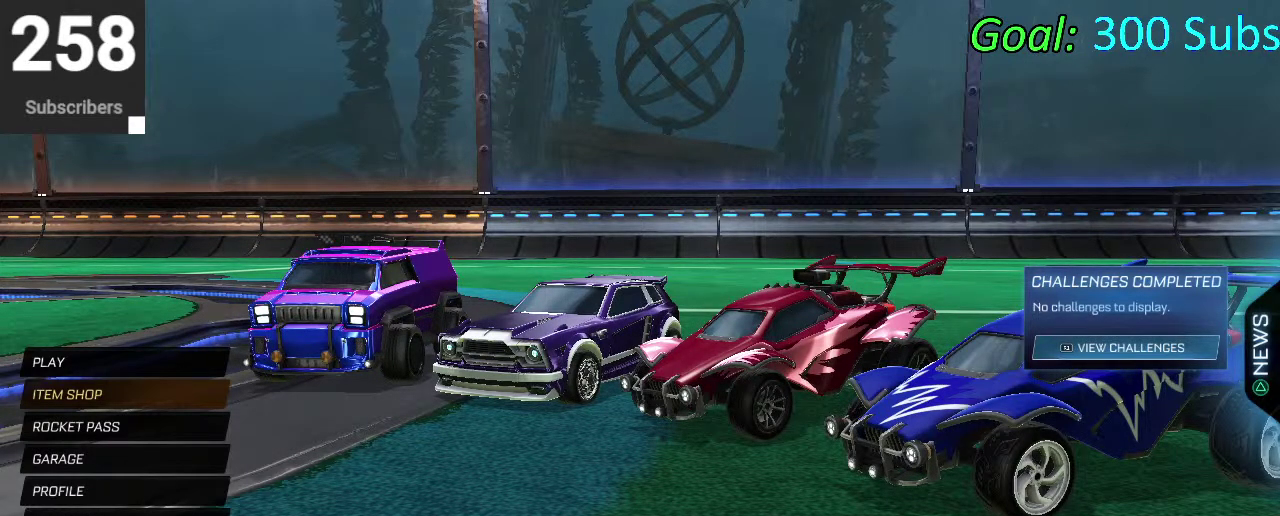
Gameplay with a controller (PlayStation layout); each line is a JSON object with the inputs held at the frame after it. "events" lists button and stick changes between this image and that frame as [ms after this image, input, new state], when the widget could be followed in between. Not read: L1 R1.
{"buttons": [], "left_stick": "center", "right_stick": "center", "events": []}
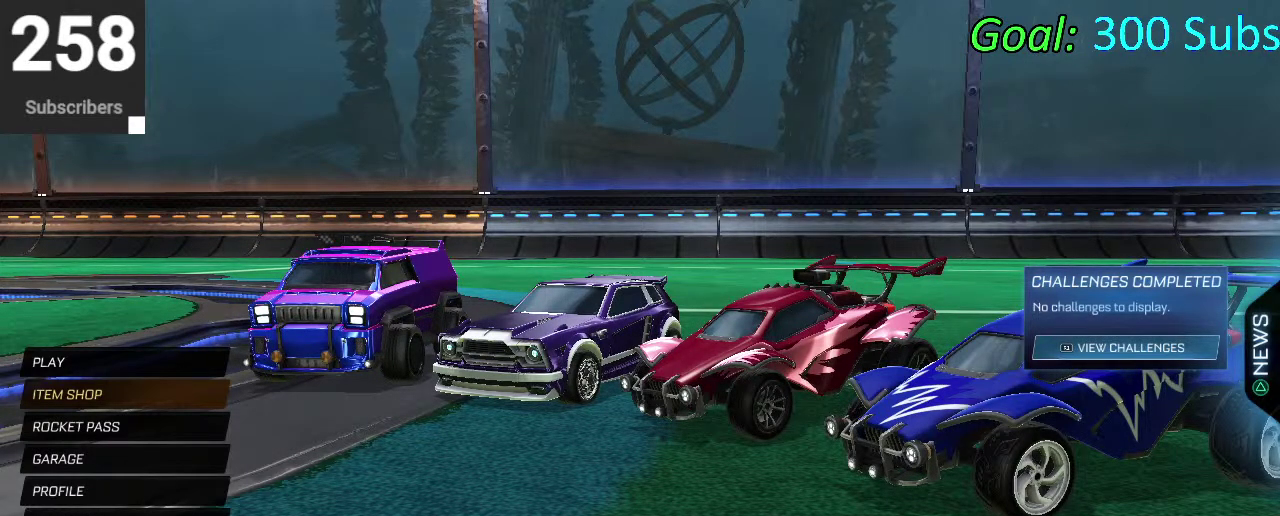
{"buttons": ["DPAD_DOWN"], "left_stick": "center", "right_stick": "center", "events": [[433, "DPAD_DOWN", "down"]]}
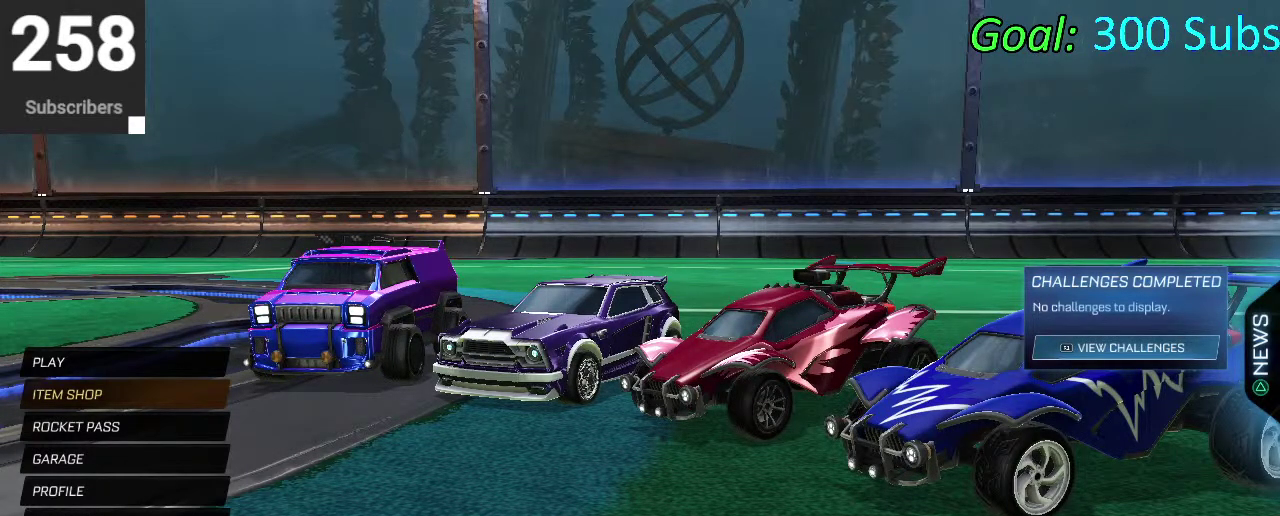
{"buttons": [], "left_stick": "center", "right_stick": "center", "events": [[67, "DPAD_DOWN", "up"]]}
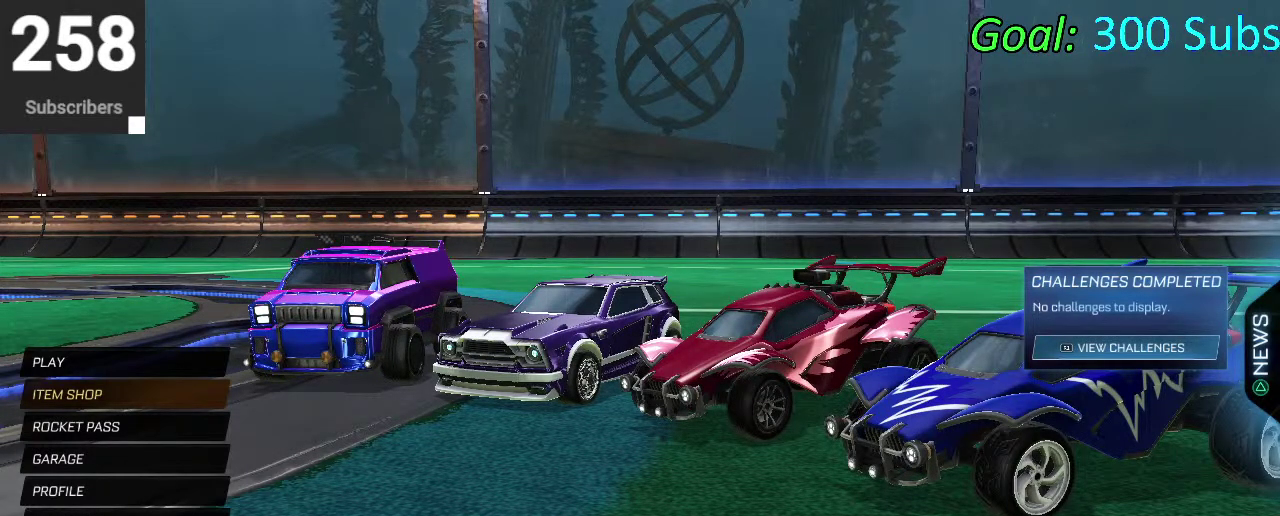
{"buttons": [], "left_stick": "center", "right_stick": "center", "events": []}
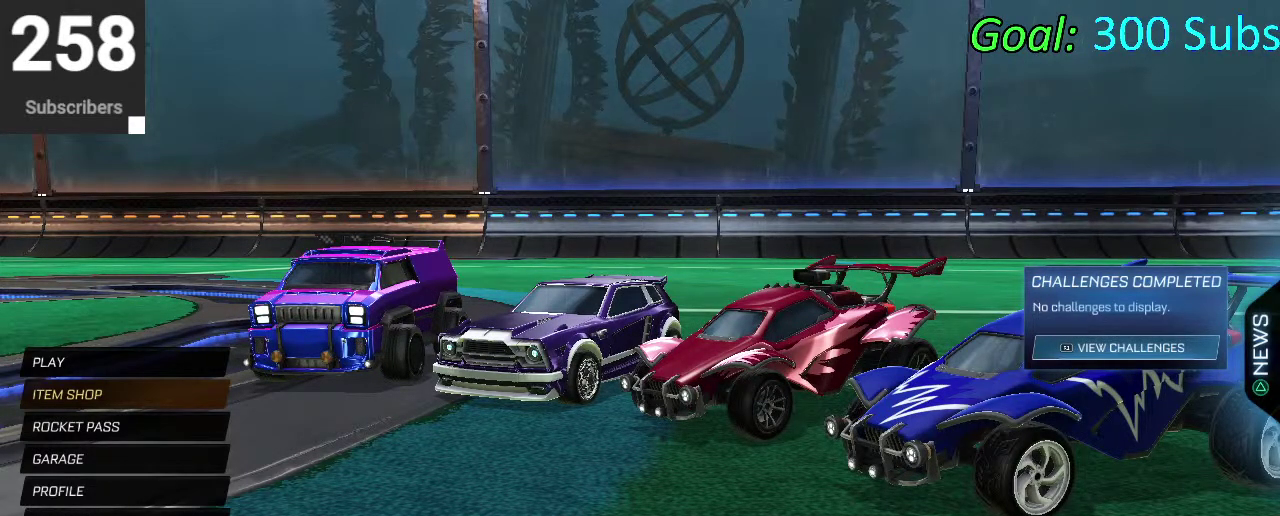
{"buttons": [], "left_stick": "center", "right_stick": "center", "events": []}
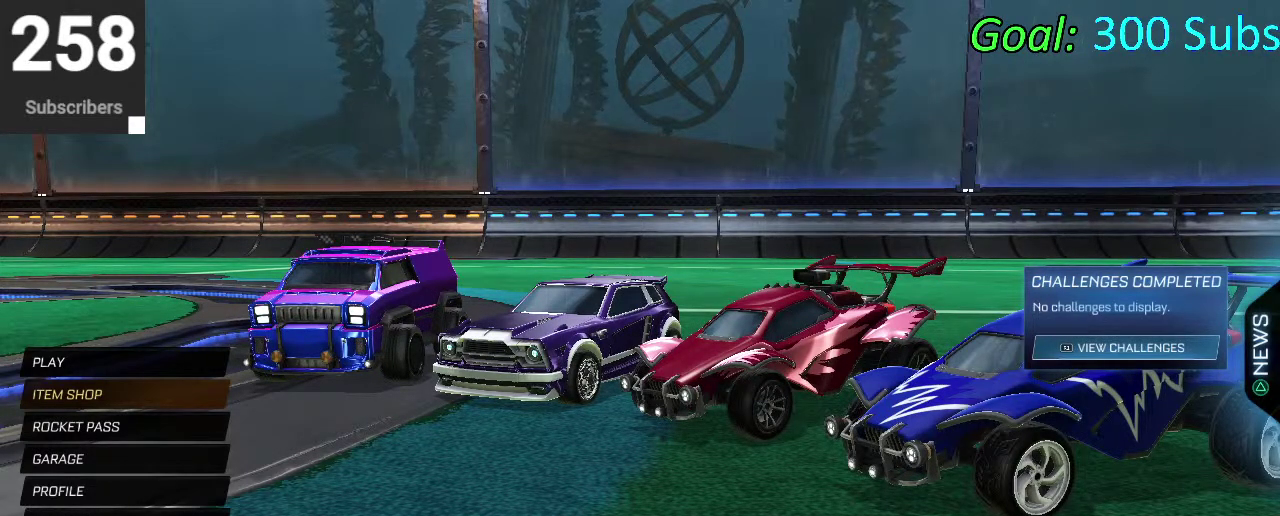
{"buttons": ["CROSS"], "left_stick": "center", "right_stick": "center", "events": [[433, "CROSS", "down"]]}
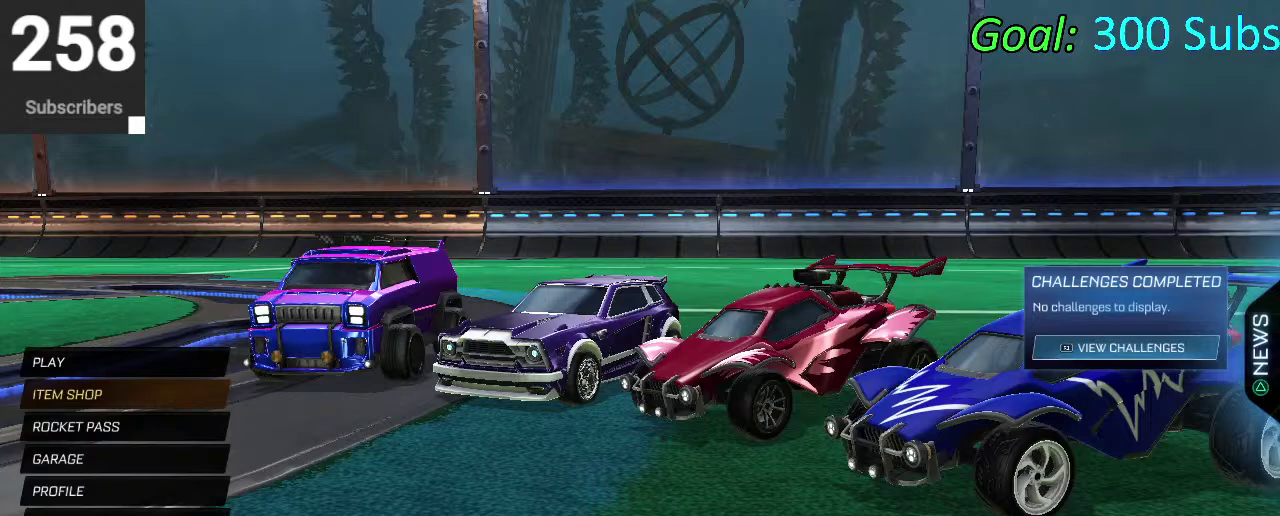
{"buttons": [], "left_stick": "center", "right_stick": "center", "events": [[83, "CROSS", "up"]]}
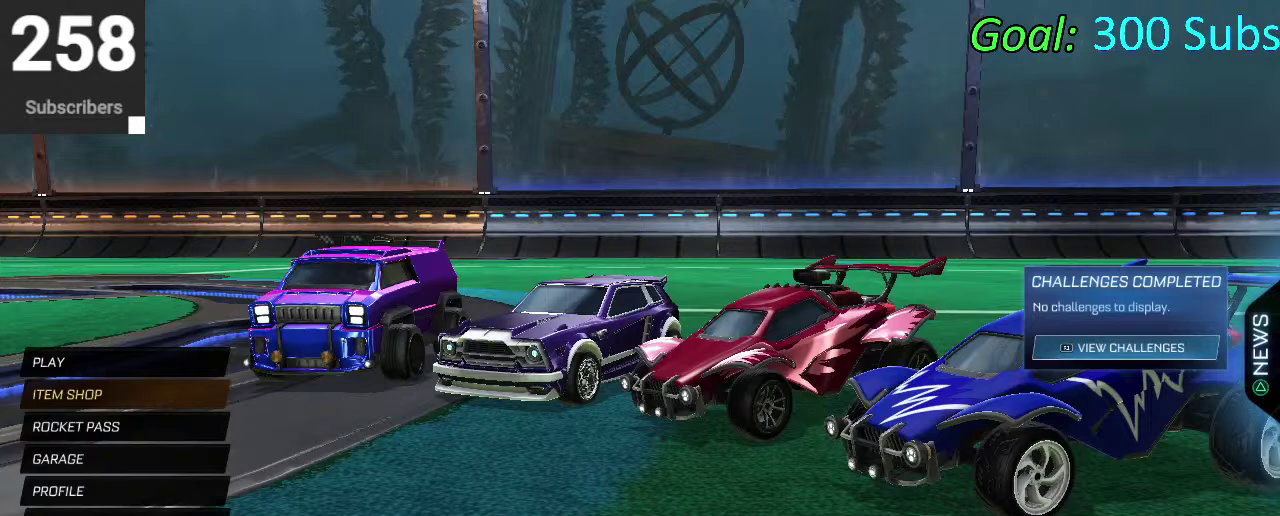
{"buttons": [], "left_stick": "center", "right_stick": "center", "events": []}
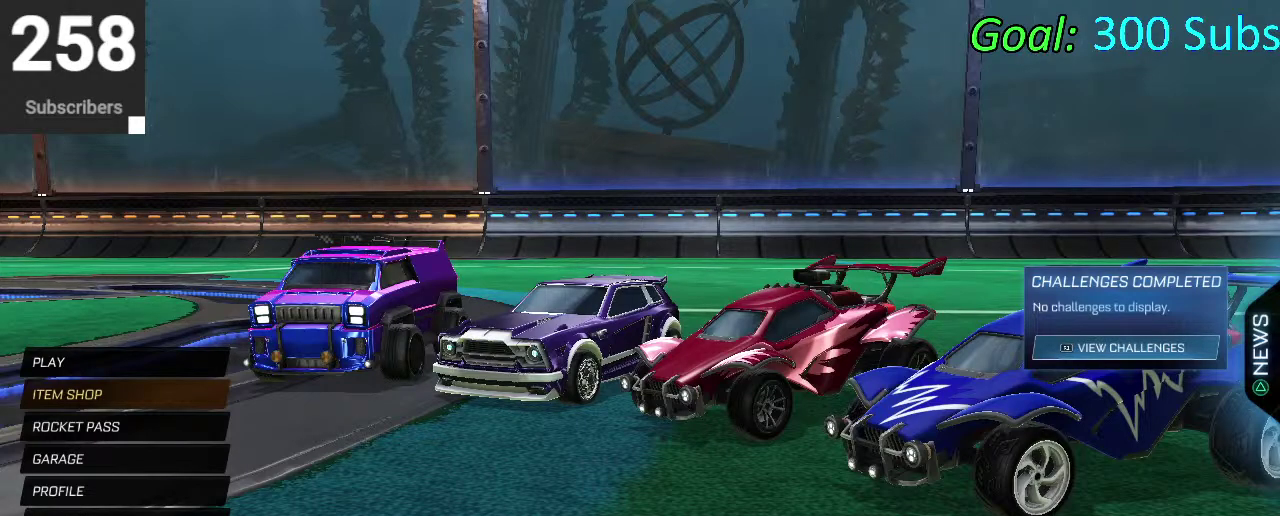
{"buttons": [], "left_stick": "center", "right_stick": "center", "events": []}
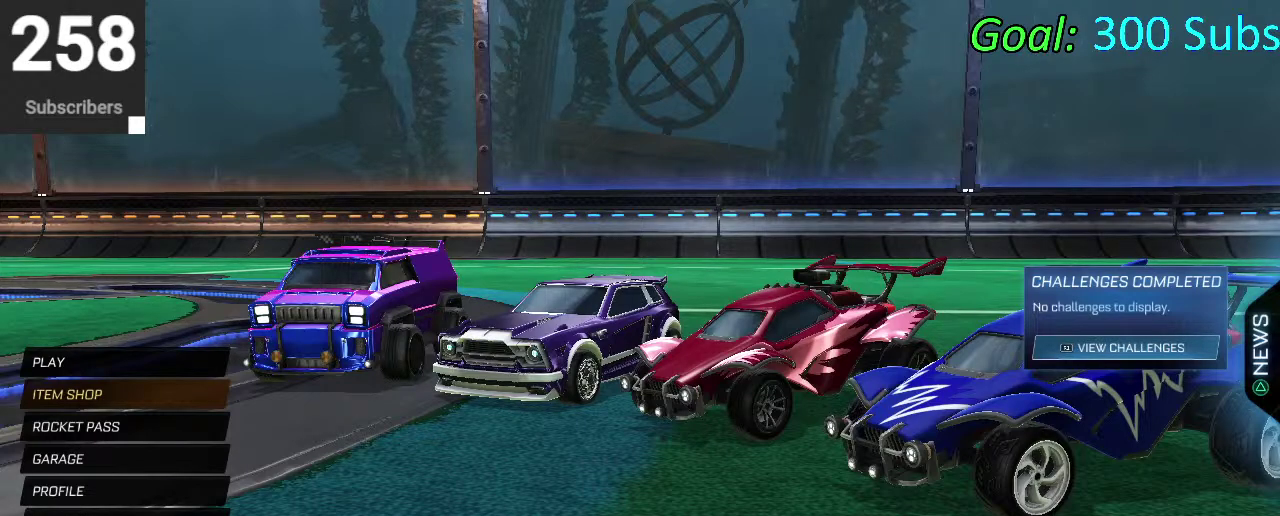
{"buttons": [], "left_stick": "center", "right_stick": "center", "events": [[133, "DPAD_RIGHT", "down"], [433, "DPAD_RIGHT", "up"]]}
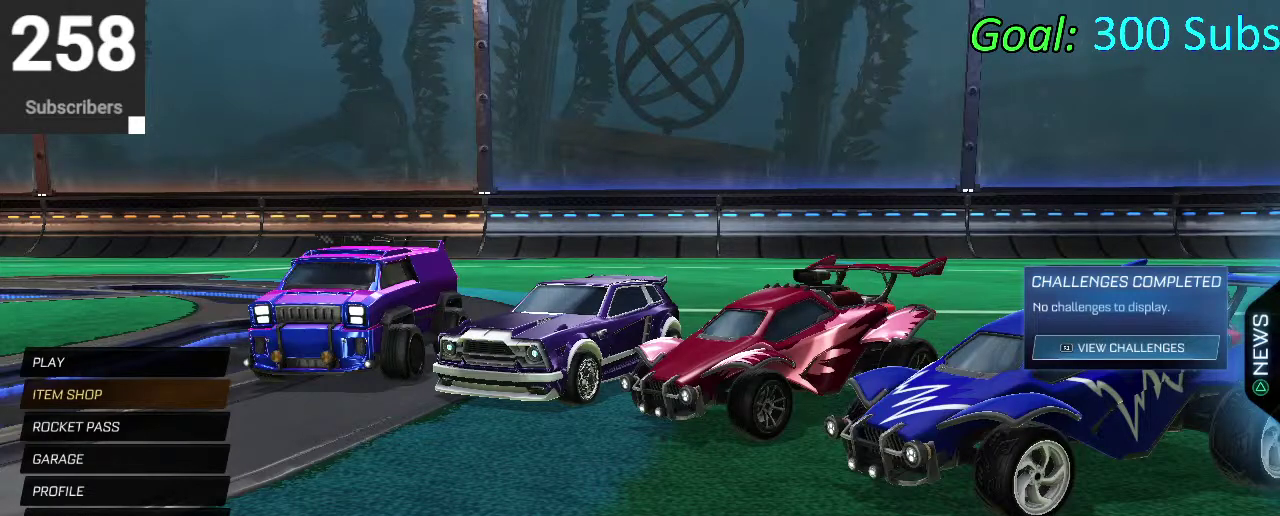
{"buttons": [], "left_stick": "center", "right_stick": "center", "events": [[317, "R2", "down"], [383, "R2", "up"]]}
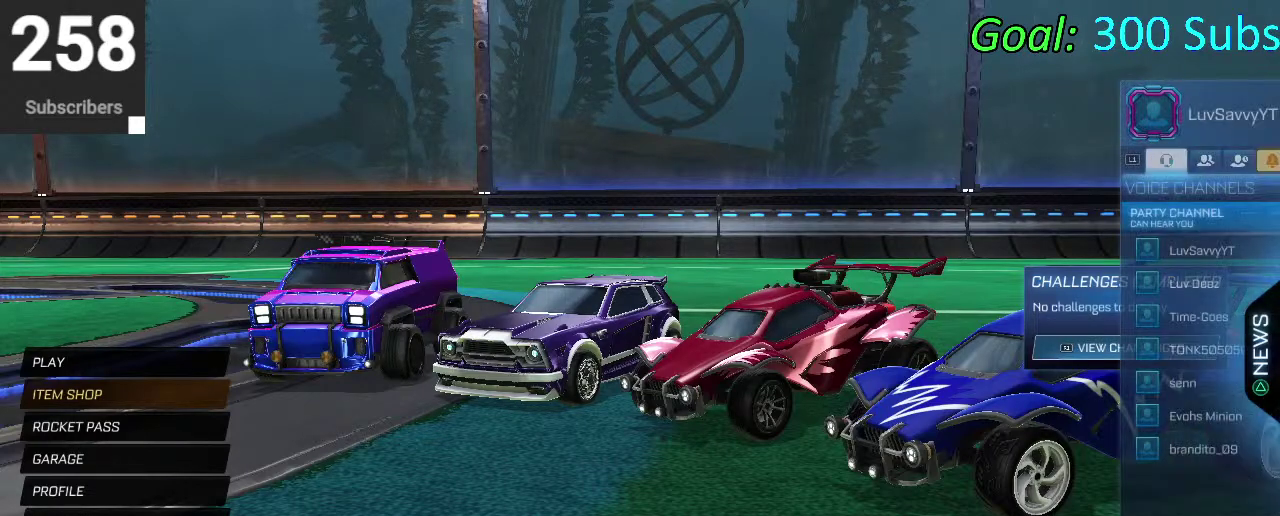
{"buttons": [], "left_stick": "center", "right_stick": "center", "events": []}
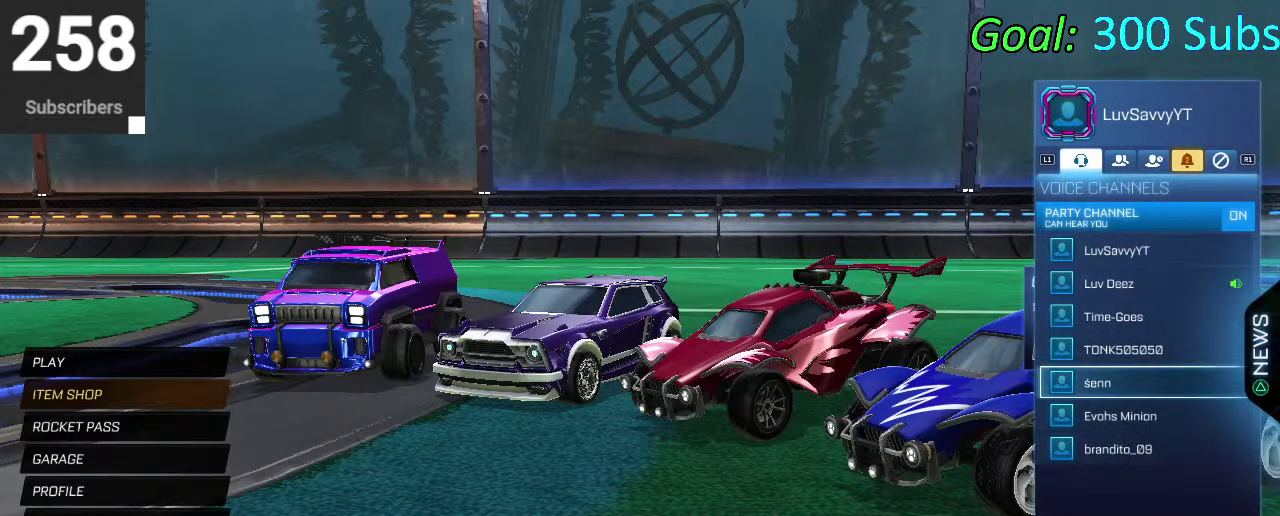
{"buttons": [], "left_stick": "center", "right_stick": "center", "events": []}
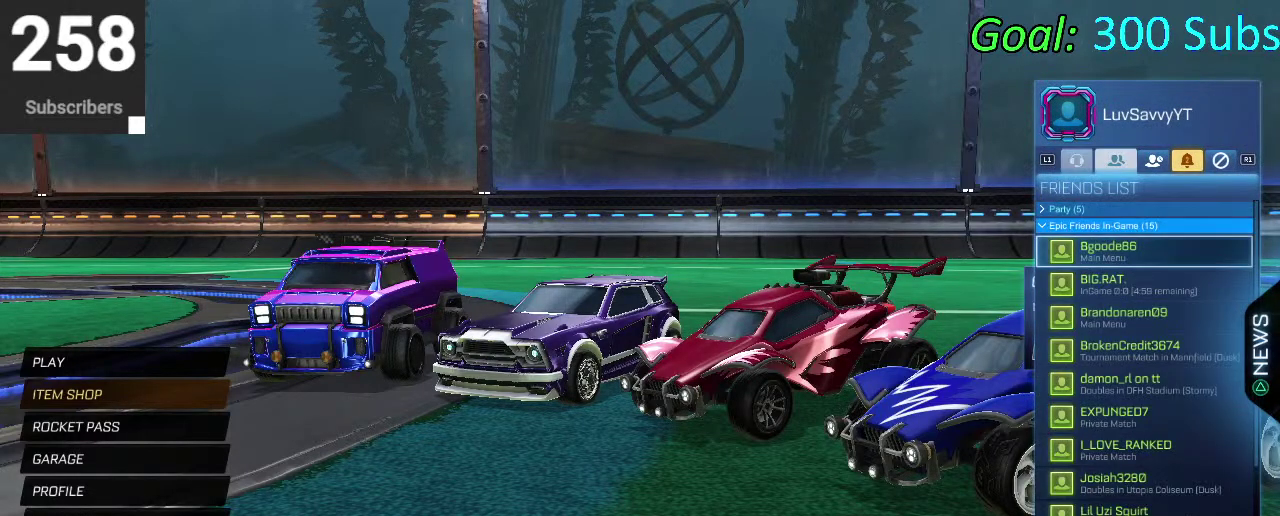
{"buttons": ["DPAD_DOWN"], "left_stick": "center", "right_stick": "center", "events": [[483, "DPAD_DOWN", "down"]]}
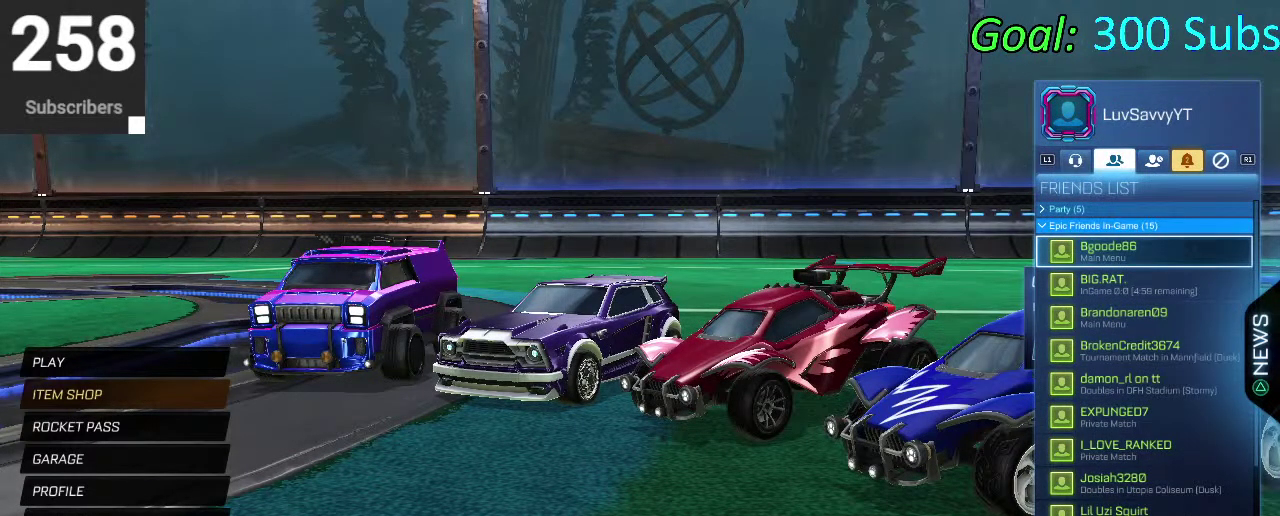
{"buttons": ["DPAD_DOWN"], "left_stick": "center", "right_stick": "center", "events": []}
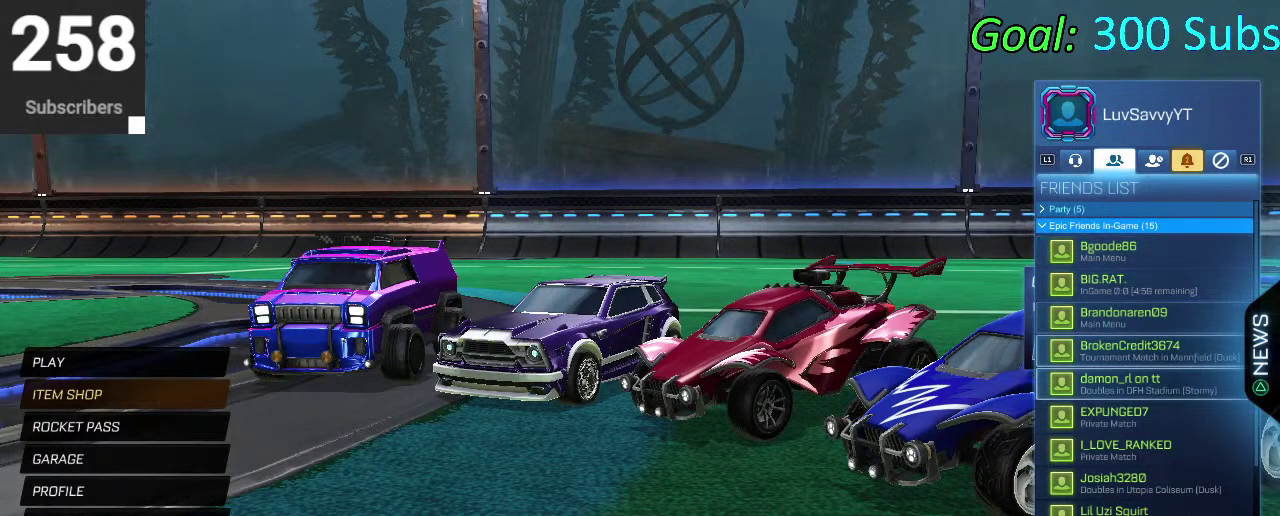
{"buttons": [], "left_stick": "center", "right_stick": "center", "events": [[217, "DPAD_DOWN", "up"]]}
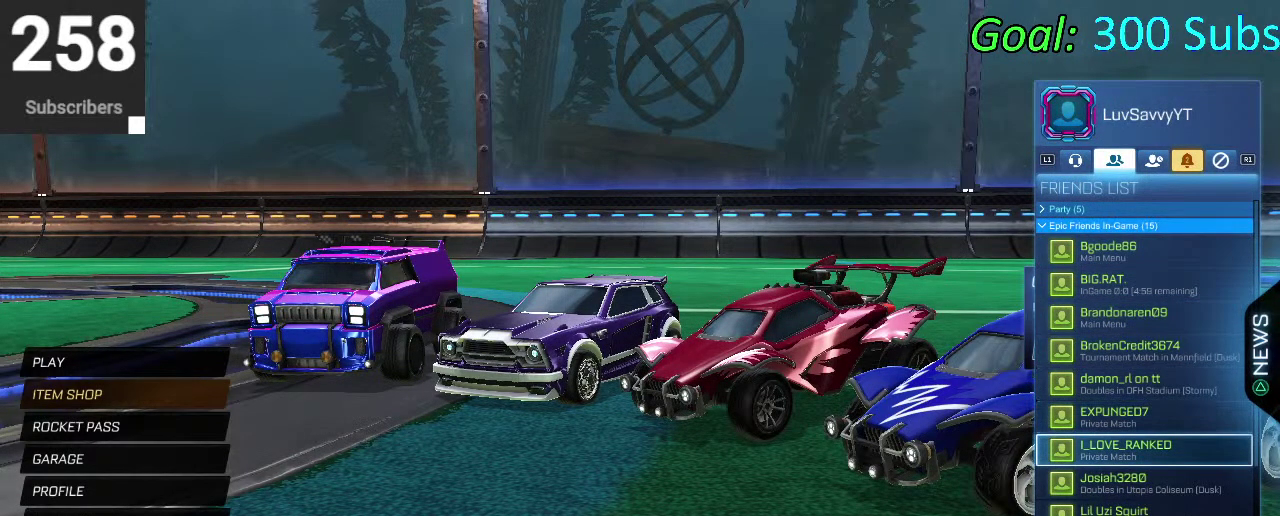
{"buttons": [], "left_stick": "center", "right_stick": "center", "events": []}
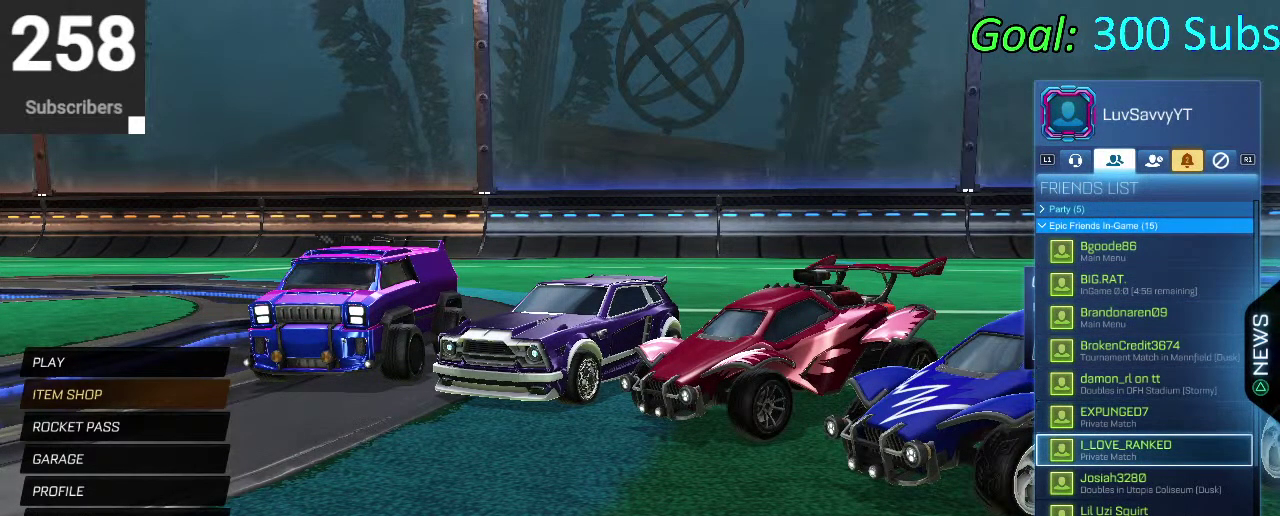
{"buttons": ["DPAD_UP"], "left_stick": "center", "right_stick": "center", "events": [[417, "DPAD_UP", "down"]]}
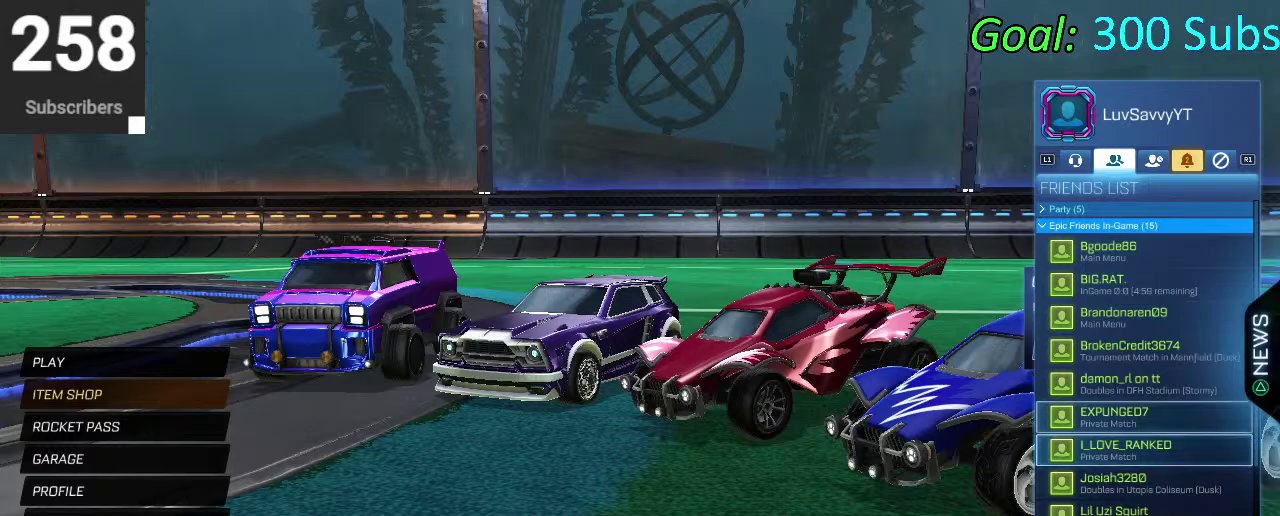
{"buttons": [], "left_stick": "center", "right_stick": "center", "events": [[467, "DPAD_UP", "up"]]}
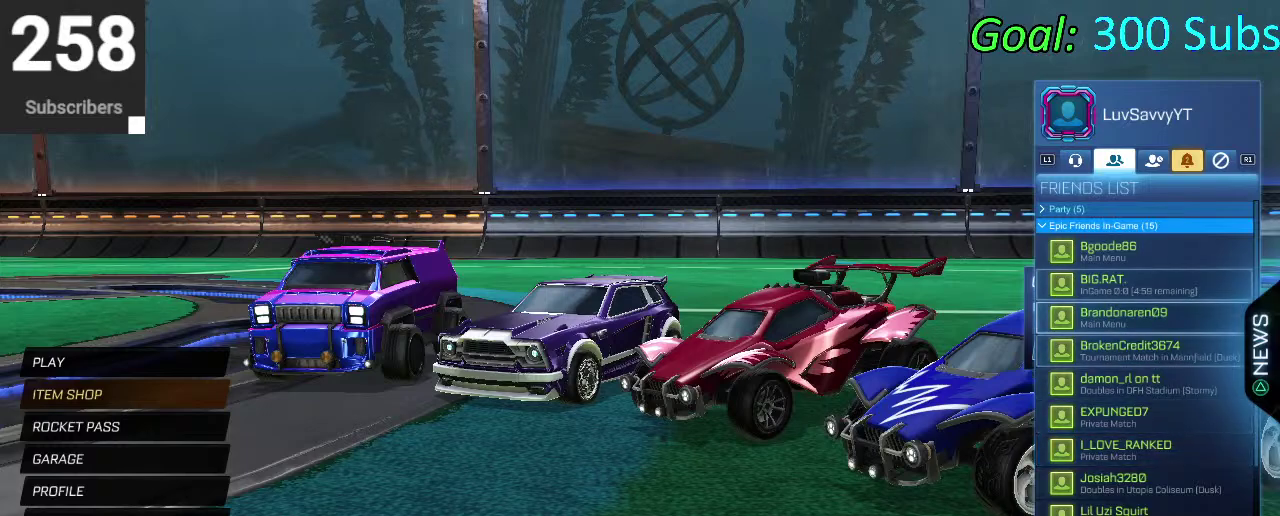
{"buttons": ["DPAD_DOWN"], "left_stick": "center", "right_stick": "center", "events": [[183, "DPAD_DOWN", "down"]]}
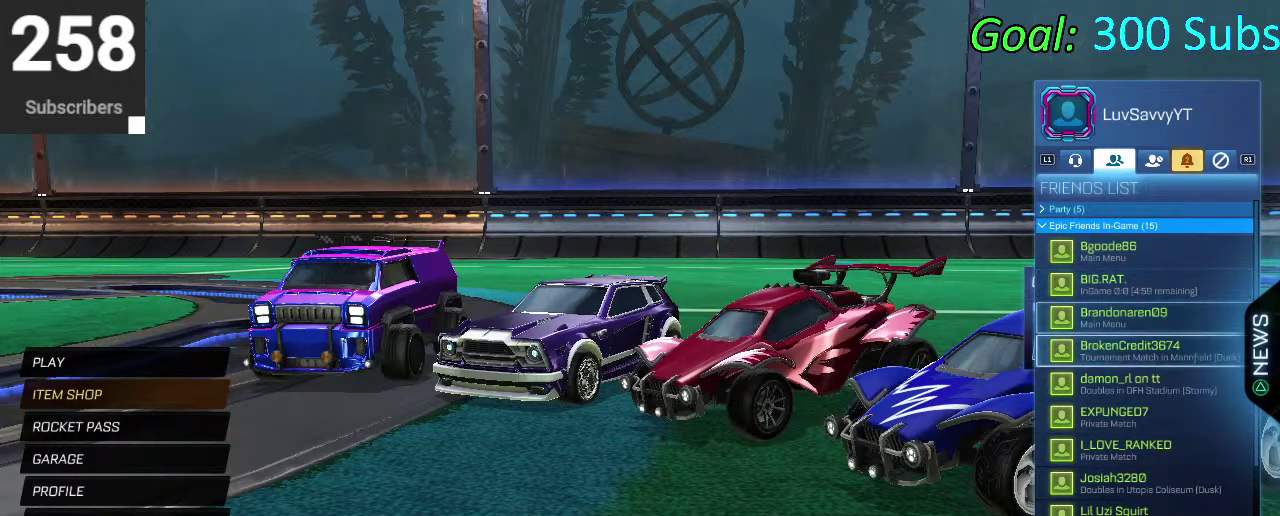
{"buttons": [], "left_stick": "center", "right_stick": "center", "events": [[133, "DPAD_DOWN", "up"]]}
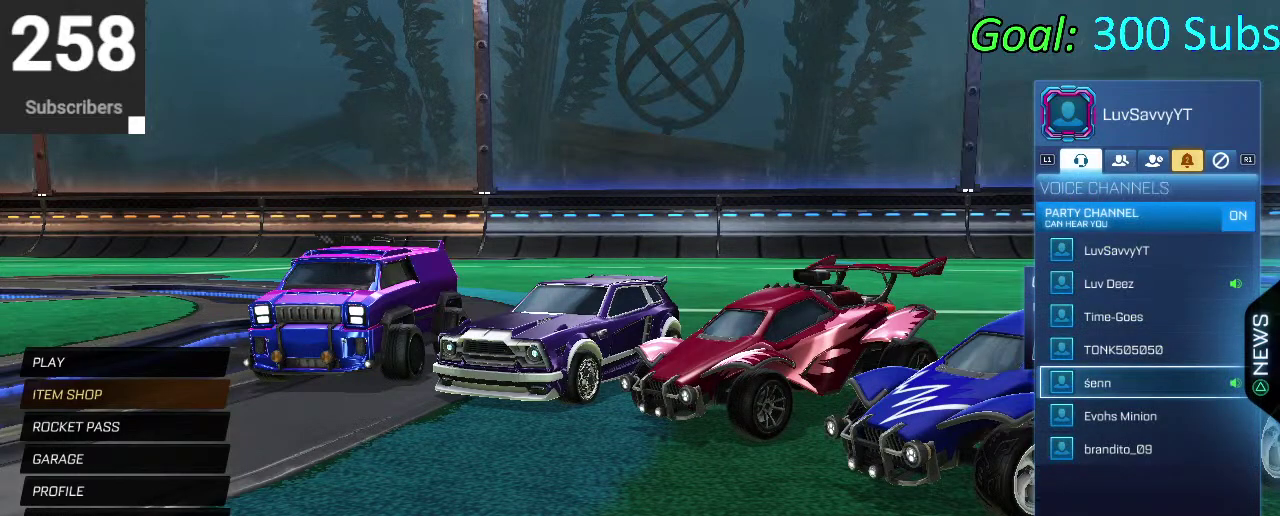
{"buttons": ["DPAD_DOWN"], "left_stick": "center", "right_stick": "center", "events": [[400, "DPAD_DOWN", "down"]]}
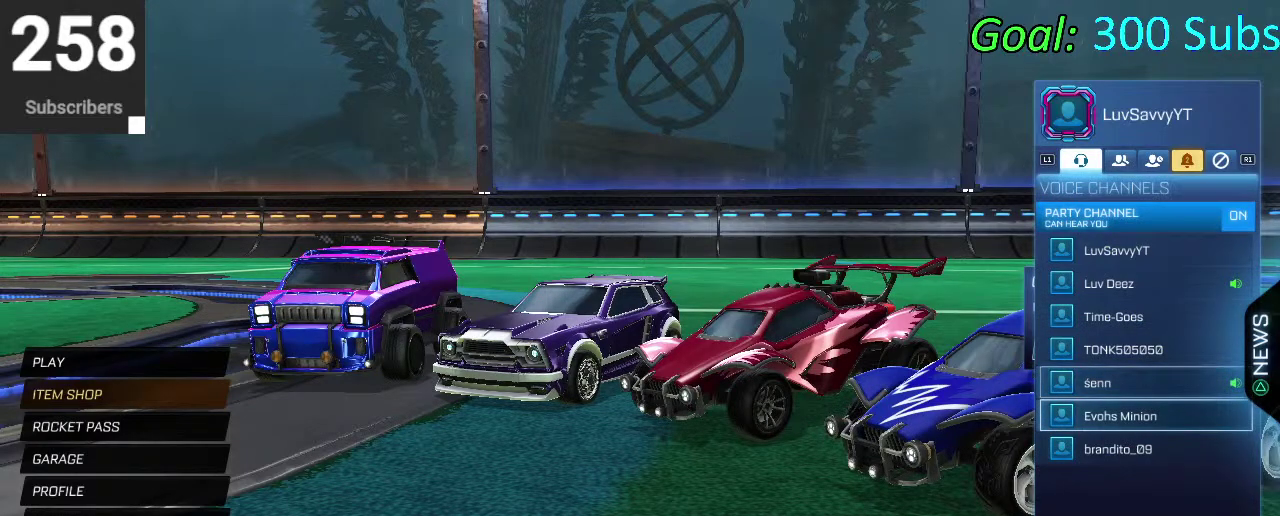
{"buttons": ["DPAD_DOWN"], "left_stick": "center", "right_stick": "center", "events": [[33, "DPAD_DOWN", "up"], [500, "DPAD_DOWN", "down"]]}
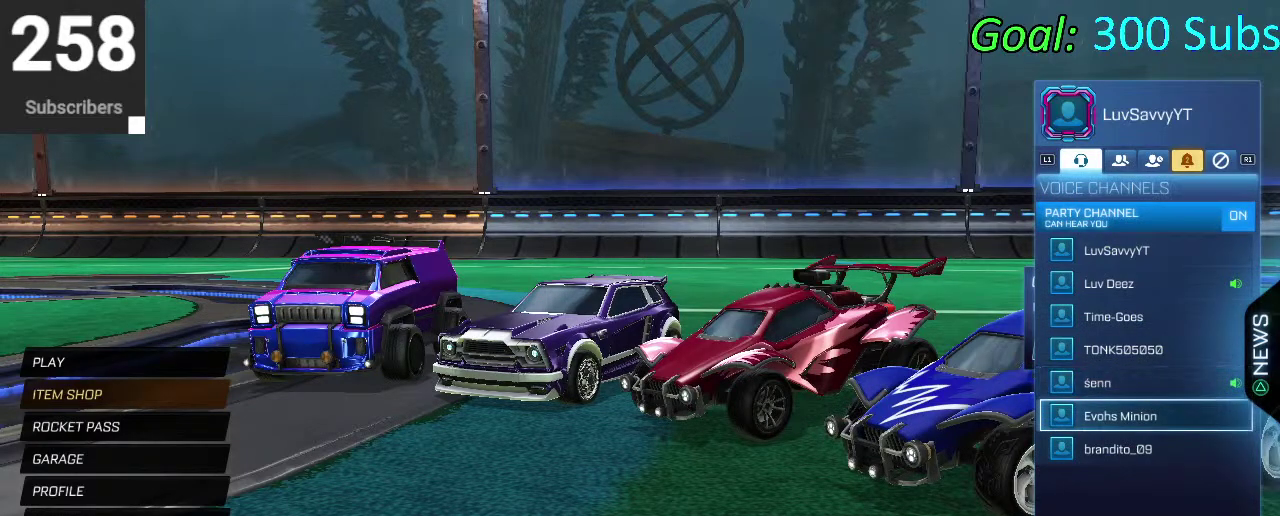
{"buttons": [], "left_stick": "center", "right_stick": "center", "events": [[133, "DPAD_DOWN", "up"]]}
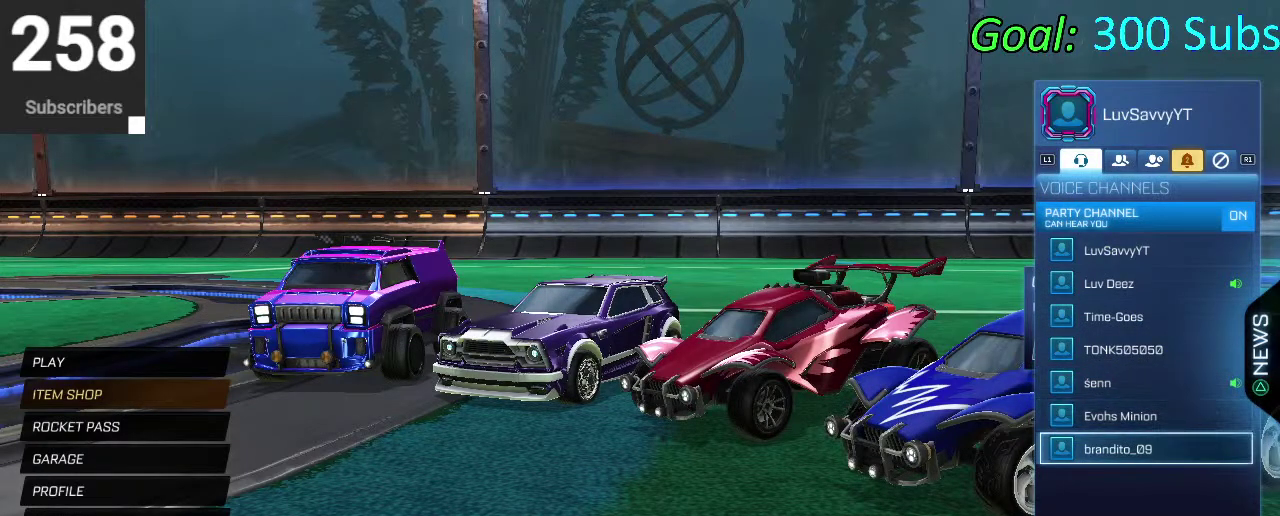
{"buttons": ["DPAD_UP"], "left_stick": "center", "right_stick": "center", "events": [[317, "DPAD_UP", "down"], [433, "DPAD_UP", "up"], [500, "DPAD_UP", "down"]]}
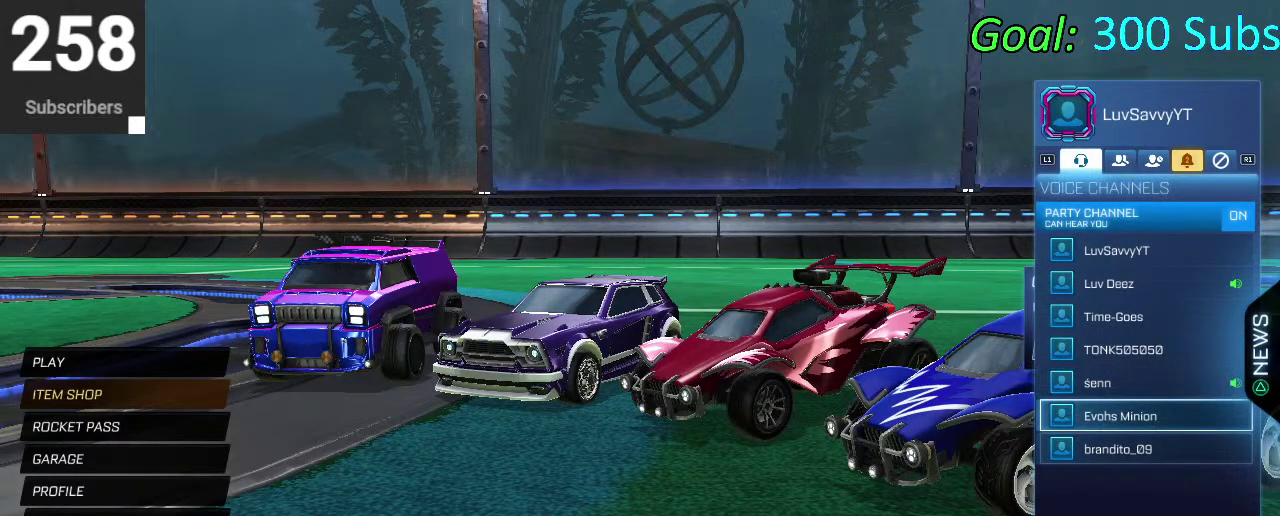
{"buttons": [], "left_stick": "center", "right_stick": "center", "events": [[83, "DPAD_UP", "up"]]}